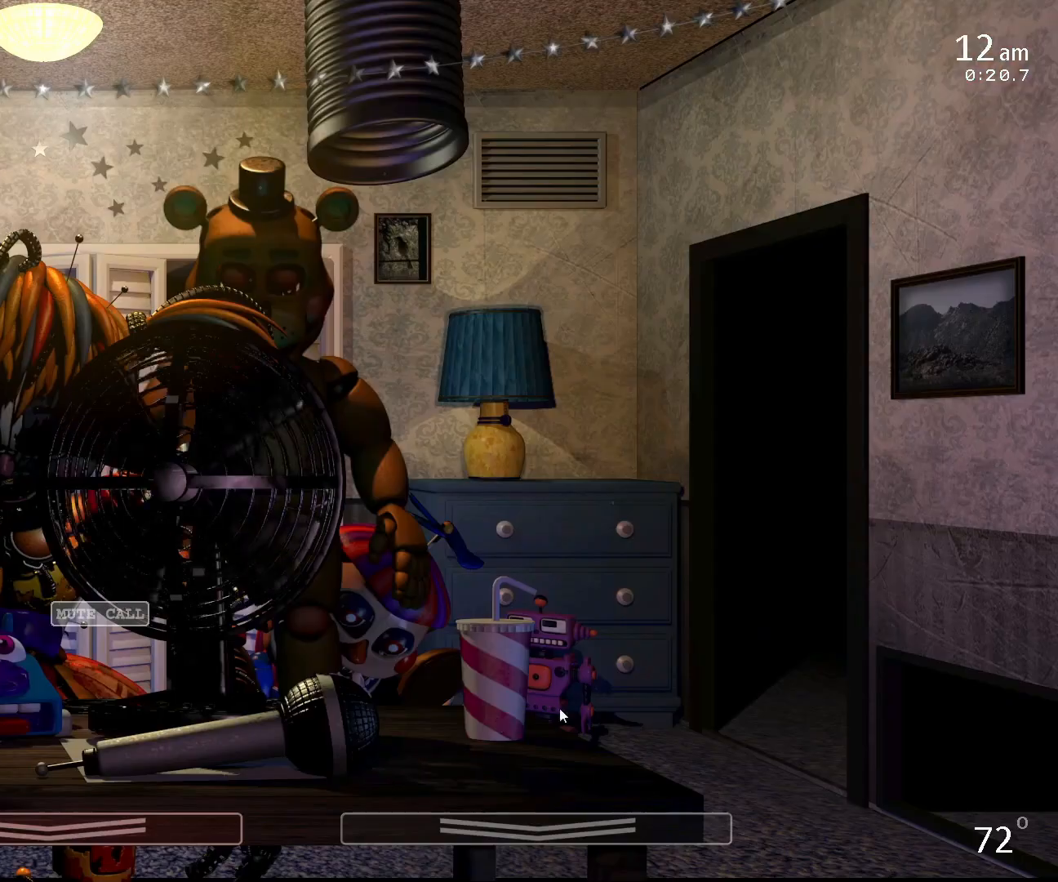
Gameplay with keyboard and mouse; each line is a JSON object with the keys and mouse buttons held at the frame after it. "events" lists presses ("down") and releases ("up") of "1", "2", "3", "4", "5", "6", "a", "c", "d", "f", "l", "o", "return", "s", "w", "x", "z" and "mouse_left" between this image and that frame as [ms after this image, input, new state], when the widget could be followed in between. "mouse_left" = the "left" button of the "mouse" list. No other keys are recorded. Mouse movement is not recorded.
{"keys": [], "mouse": [], "events": []}
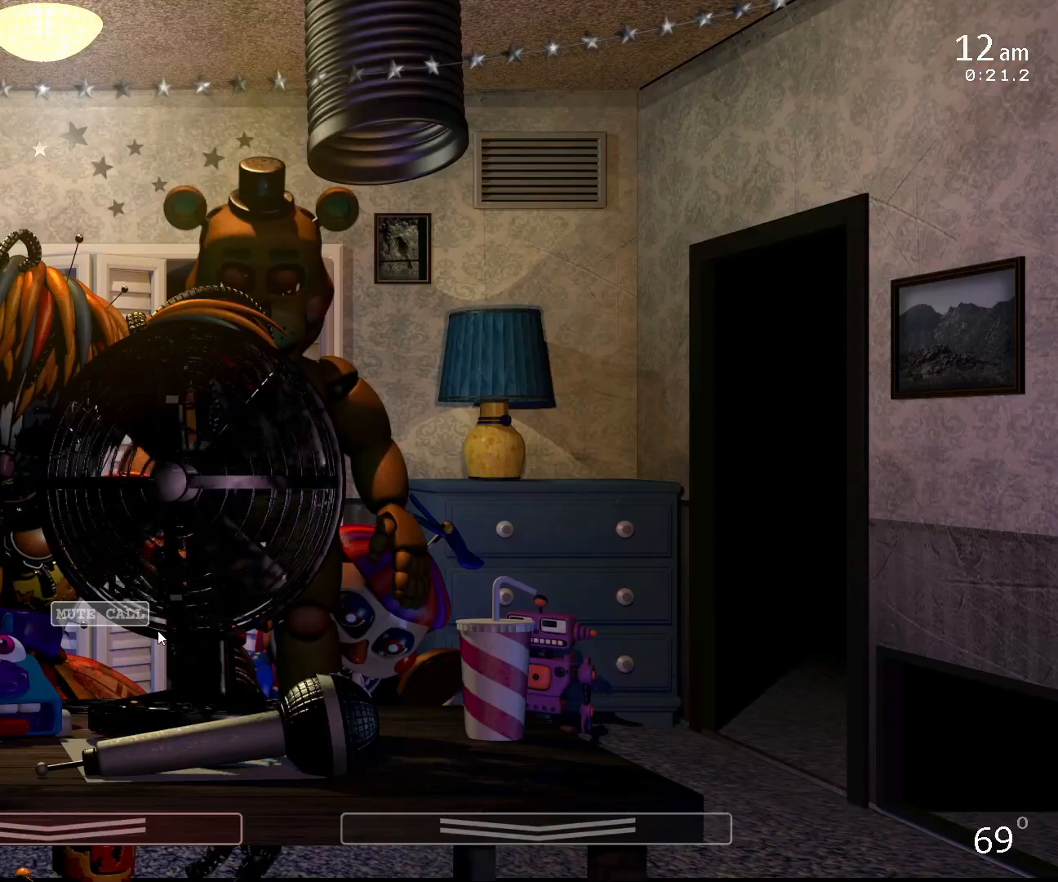
{"keys": ["s"], "mouse": [], "events": [[100, "mouse_left", "down"], [300, "mouse_left", "up"], [467, "s", "down"]]}
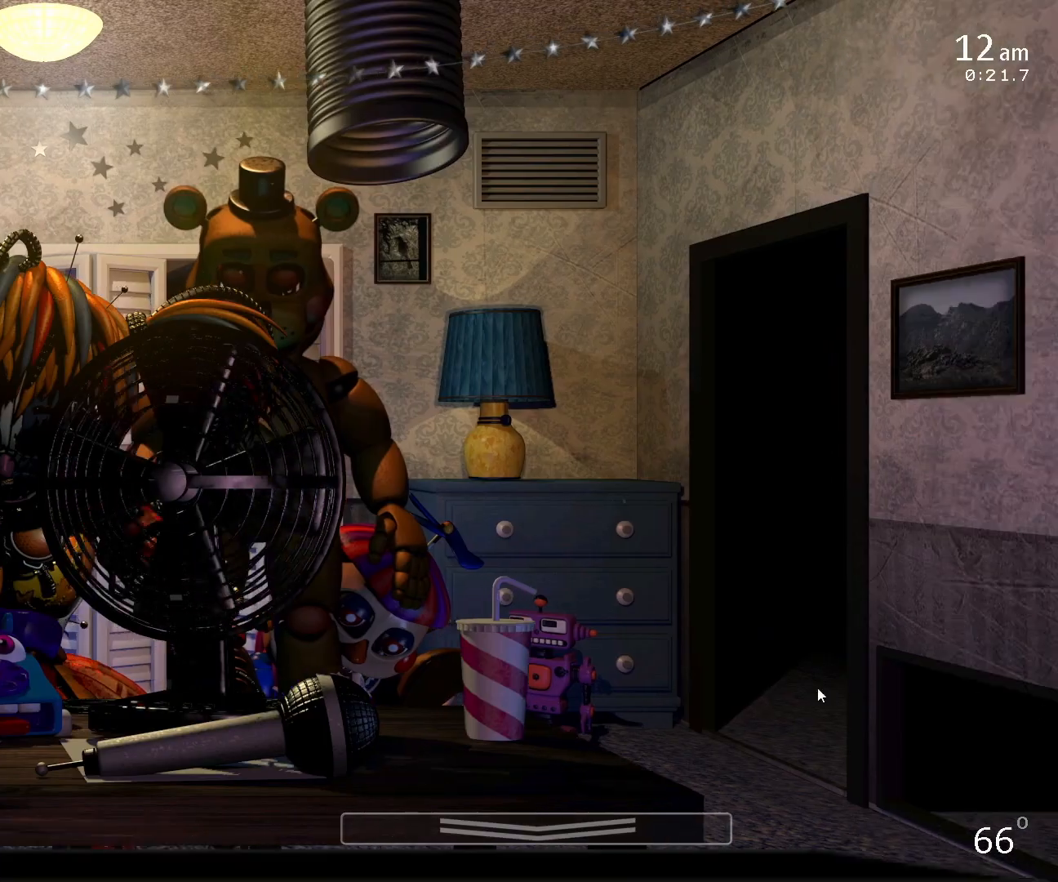
{"keys": [], "mouse": [], "events": [[167, "s", "up"]]}
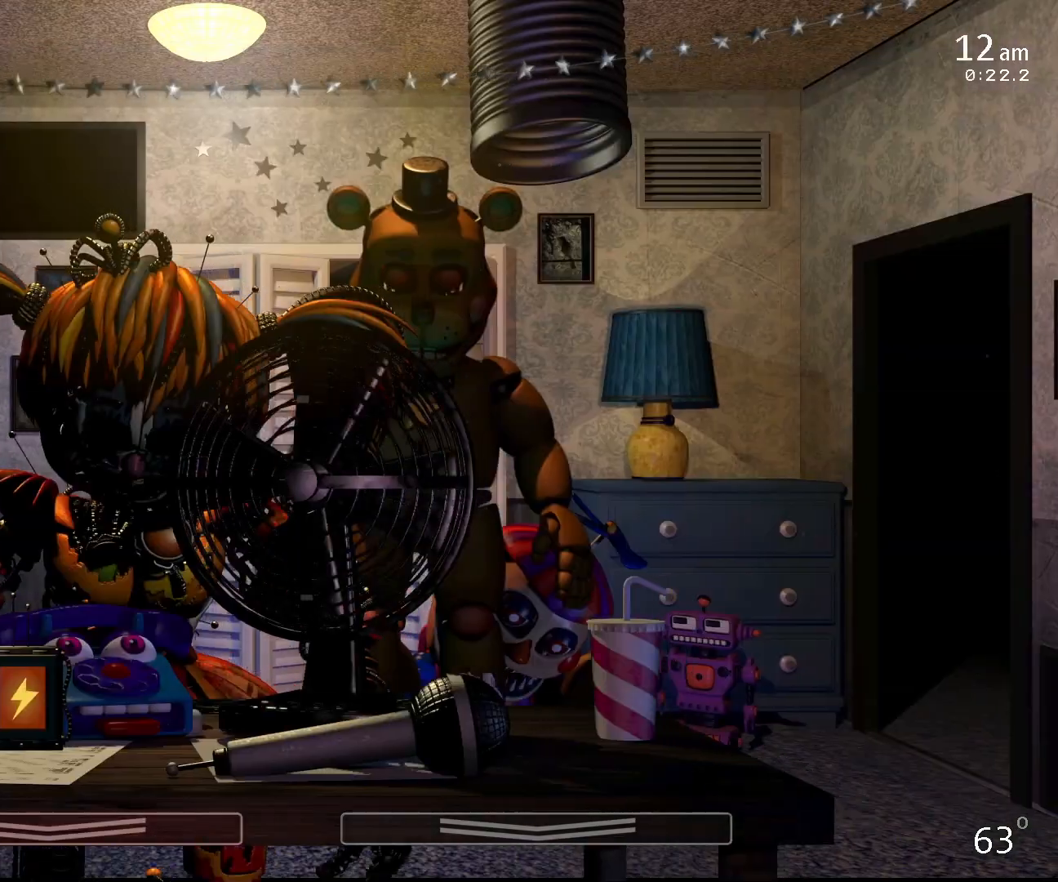
{"keys": ["z"], "mouse": [], "events": [[233, "z", "down"]]}
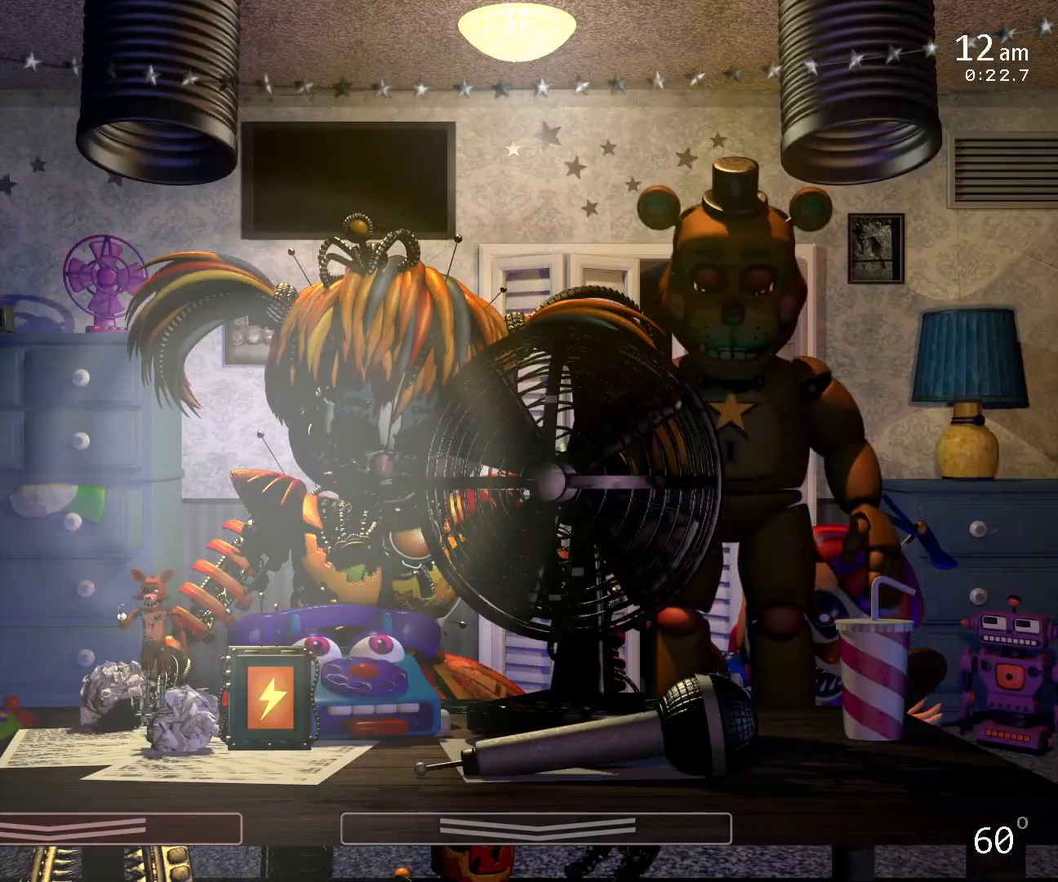
{"keys": [], "mouse": [], "events": [[67, "z", "up"]]}
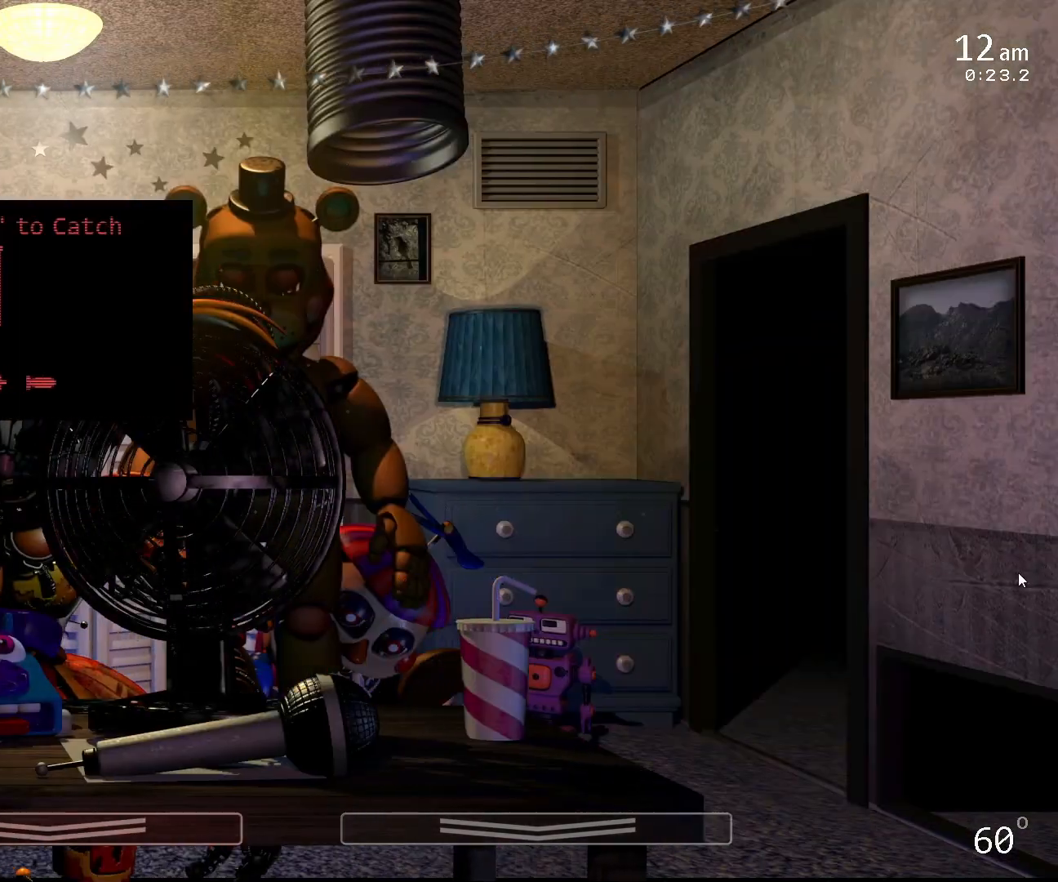
{"keys": [], "mouse": [], "events": [[267, "5", "down"], [367, "5", "up"]]}
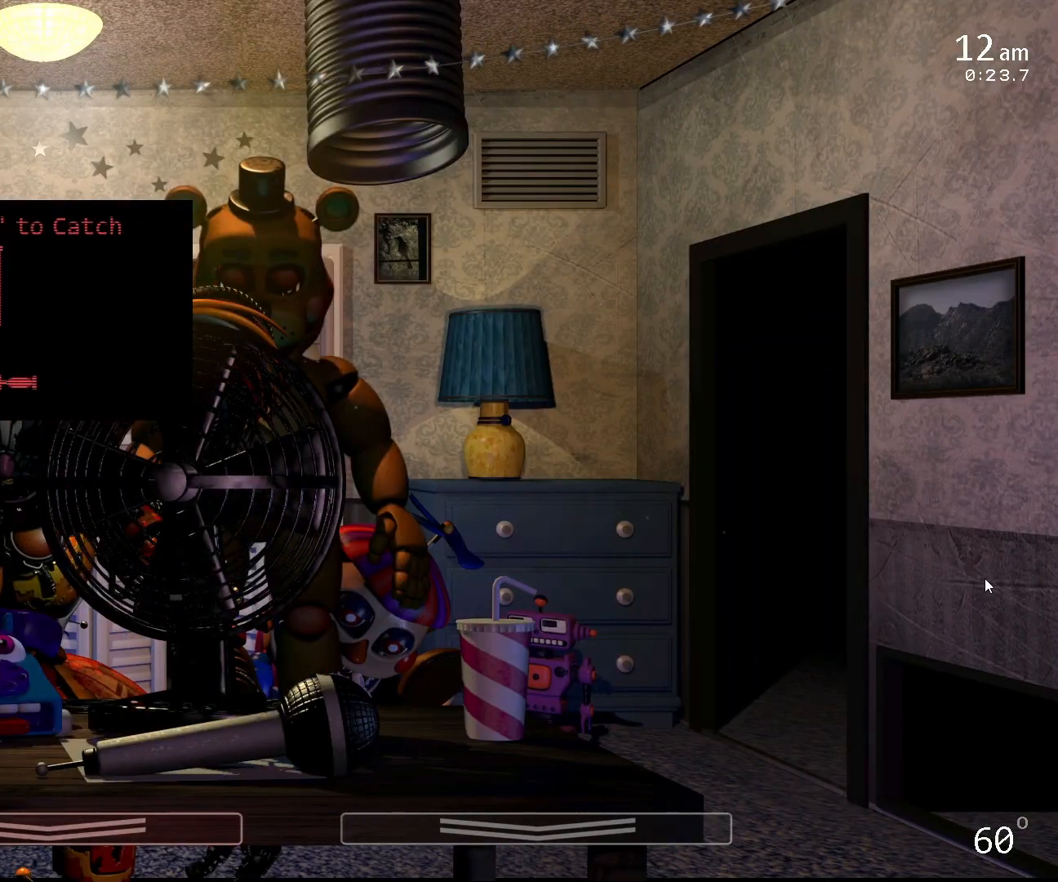
{"keys": ["s"], "mouse": [], "events": [[67, "c", "down"], [167, "c", "up"], [233, "c", "down"], [267, "c", "up"], [433, "s", "down"]]}
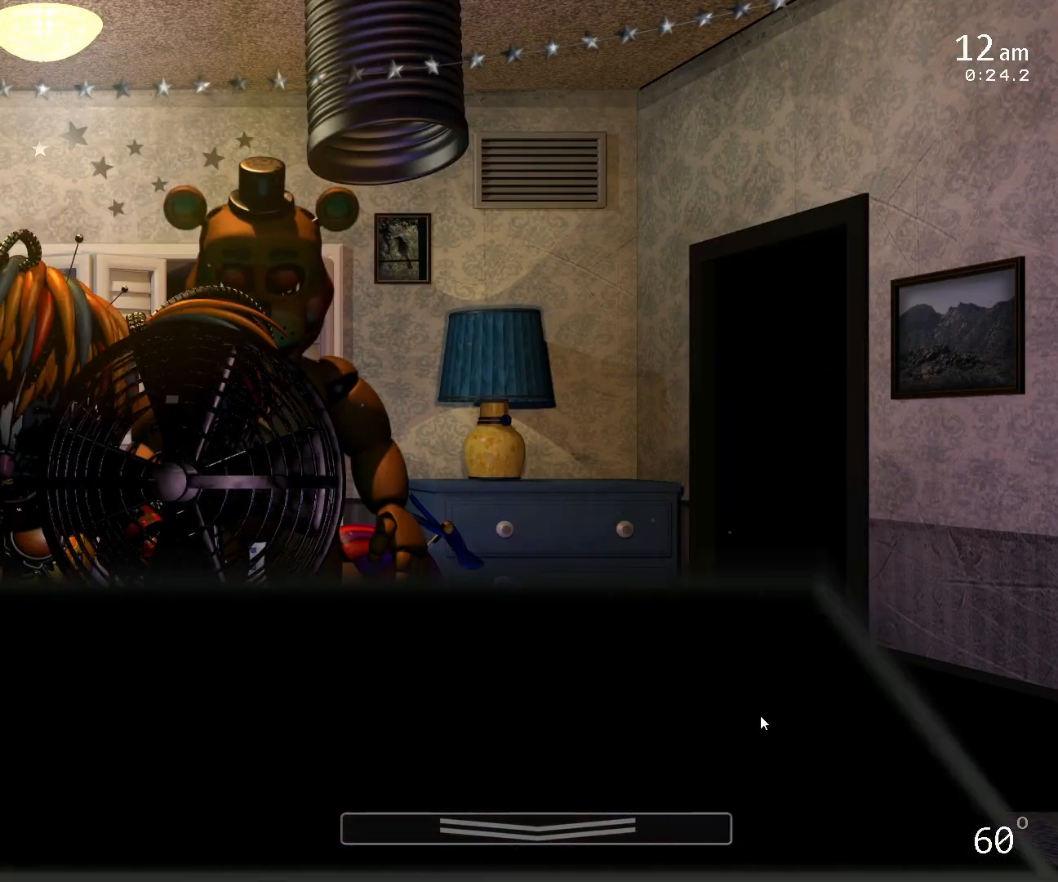
{"keys": [], "mouse": [], "events": [[67, "s", "up"]]}
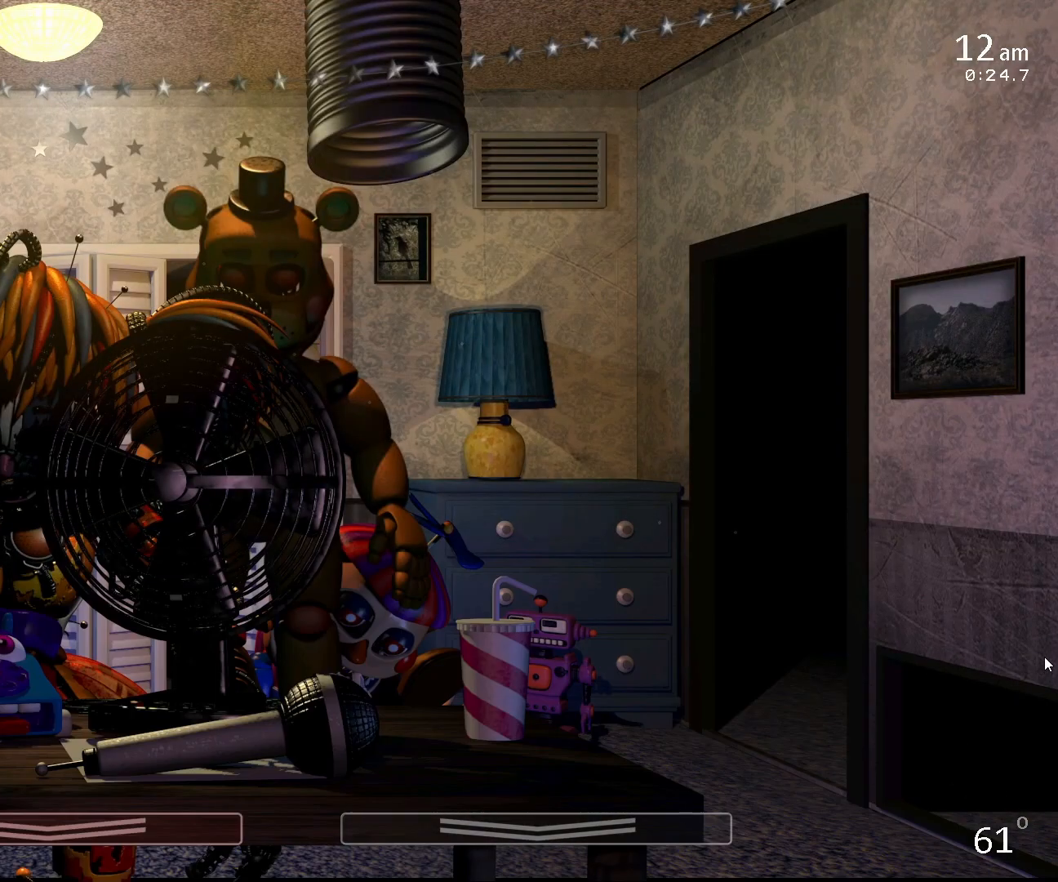
{"keys": [], "mouse": [], "events": []}
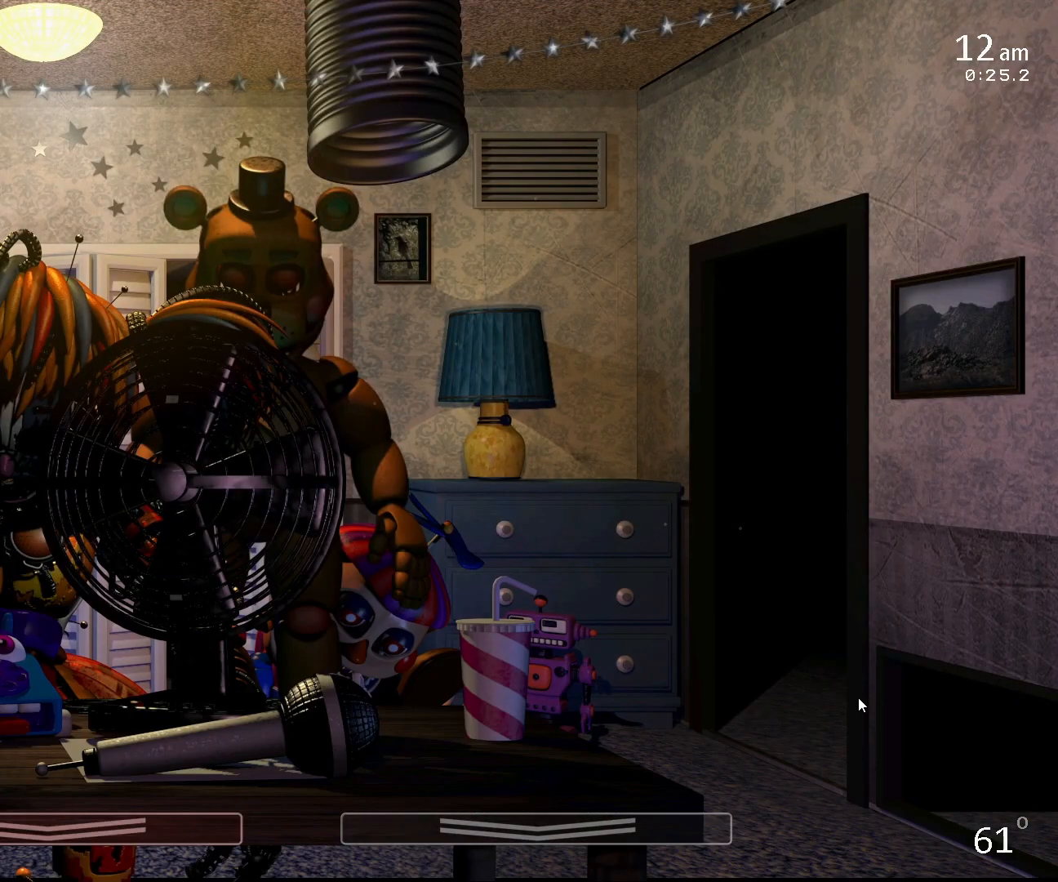
{"keys": [], "mouse": [], "events": [[233, "s", "down"], [467, "s", "up"]]}
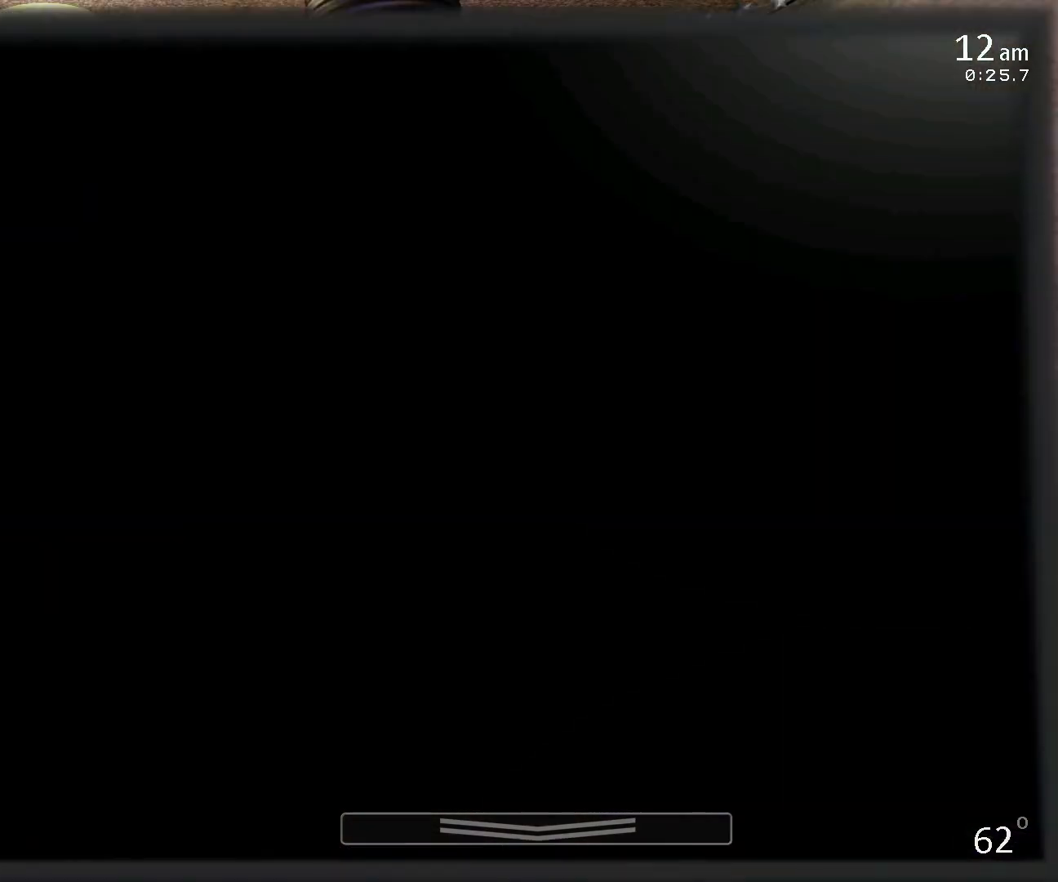
{"keys": [], "mouse": [], "events": []}
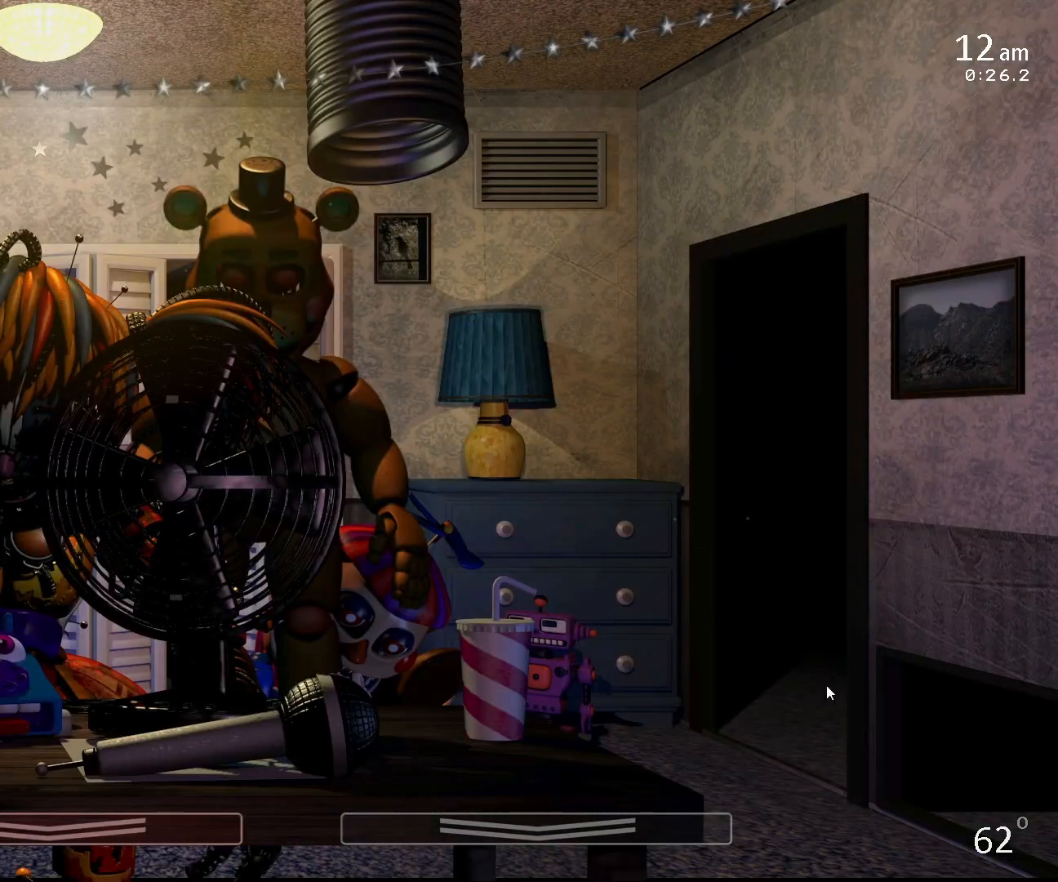
{"keys": ["s"], "mouse": [], "events": [[433, "s", "down"]]}
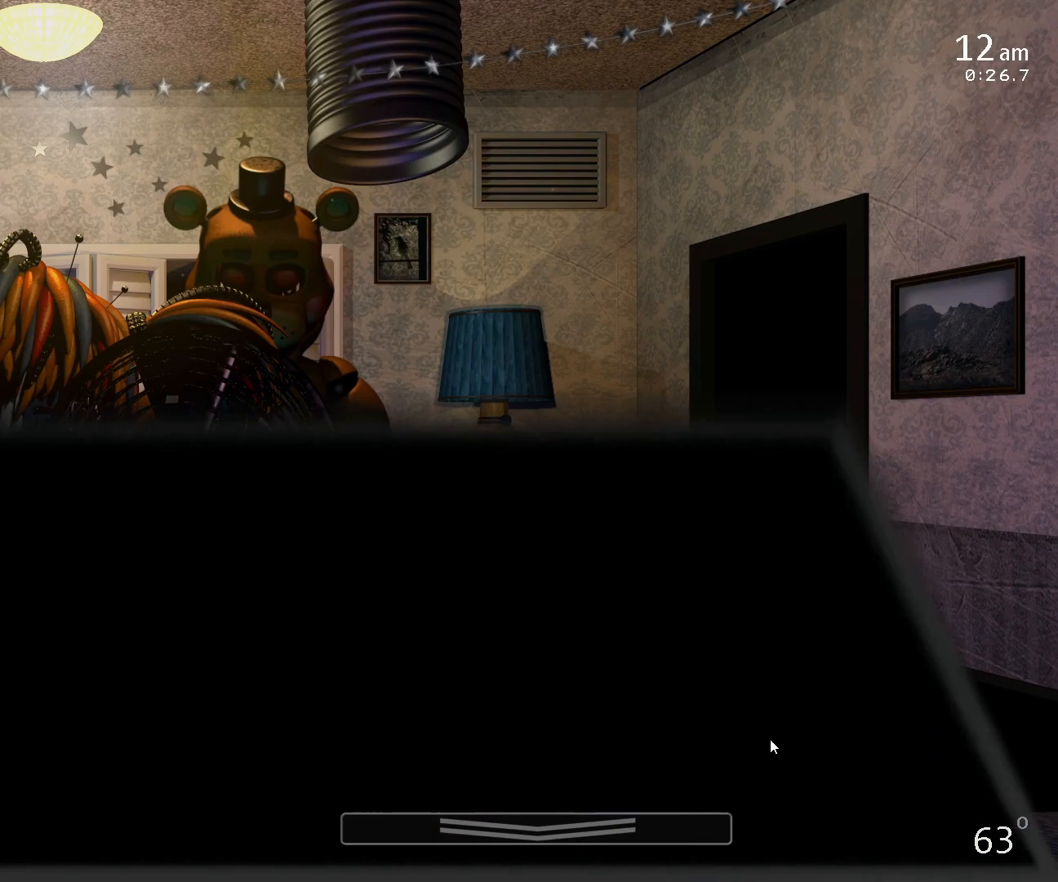
{"keys": [], "mouse": [], "events": [[133, "s", "up"]]}
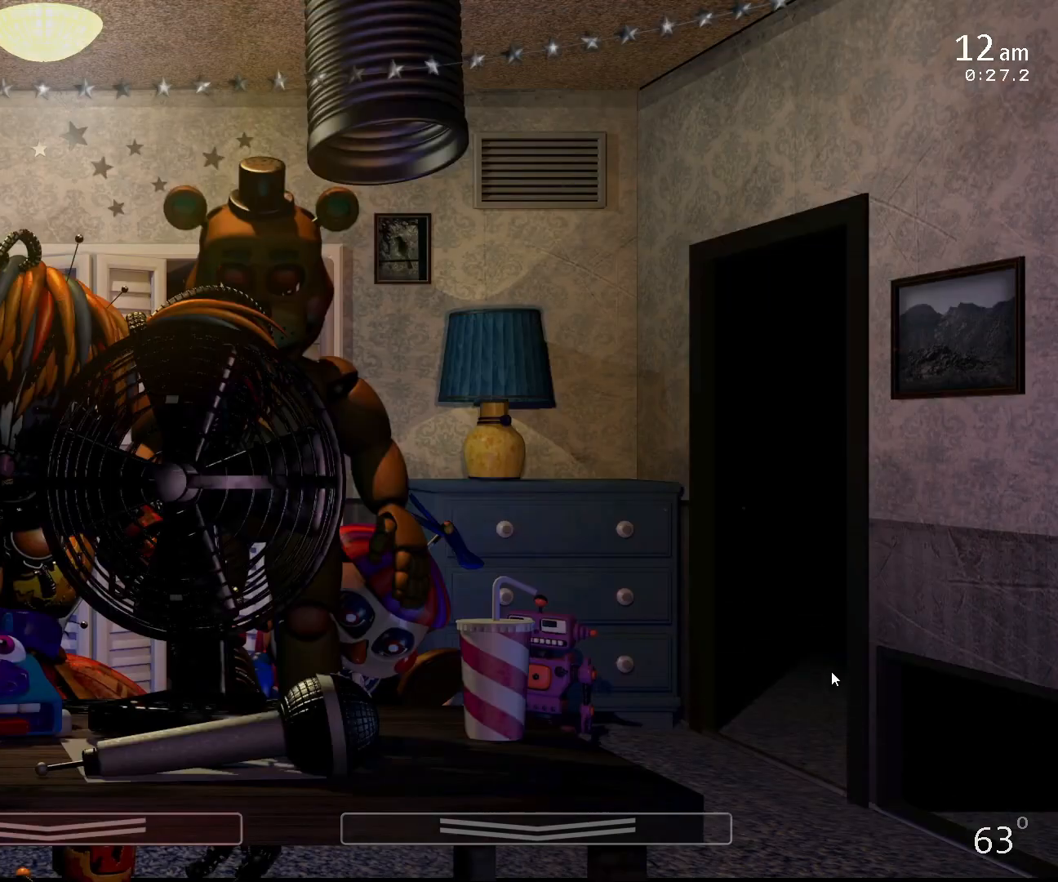
{"keys": [], "mouse": [], "events": []}
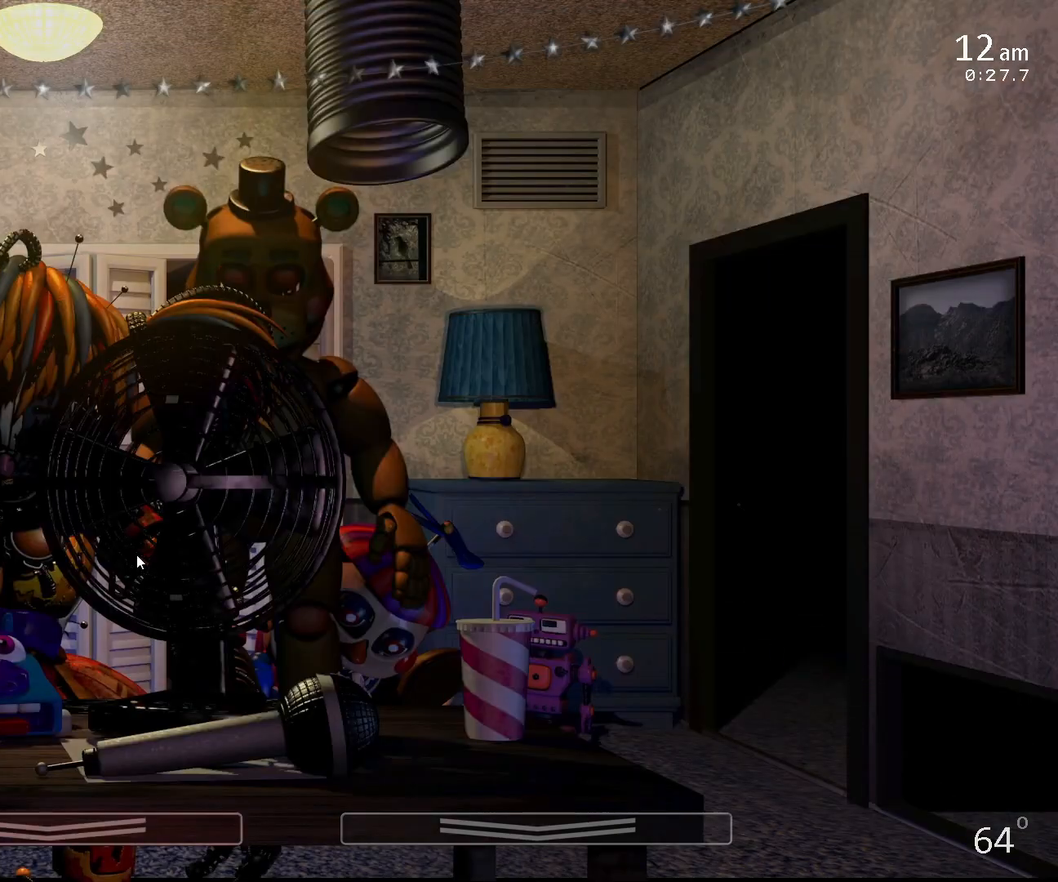
{"keys": [], "mouse": [], "events": []}
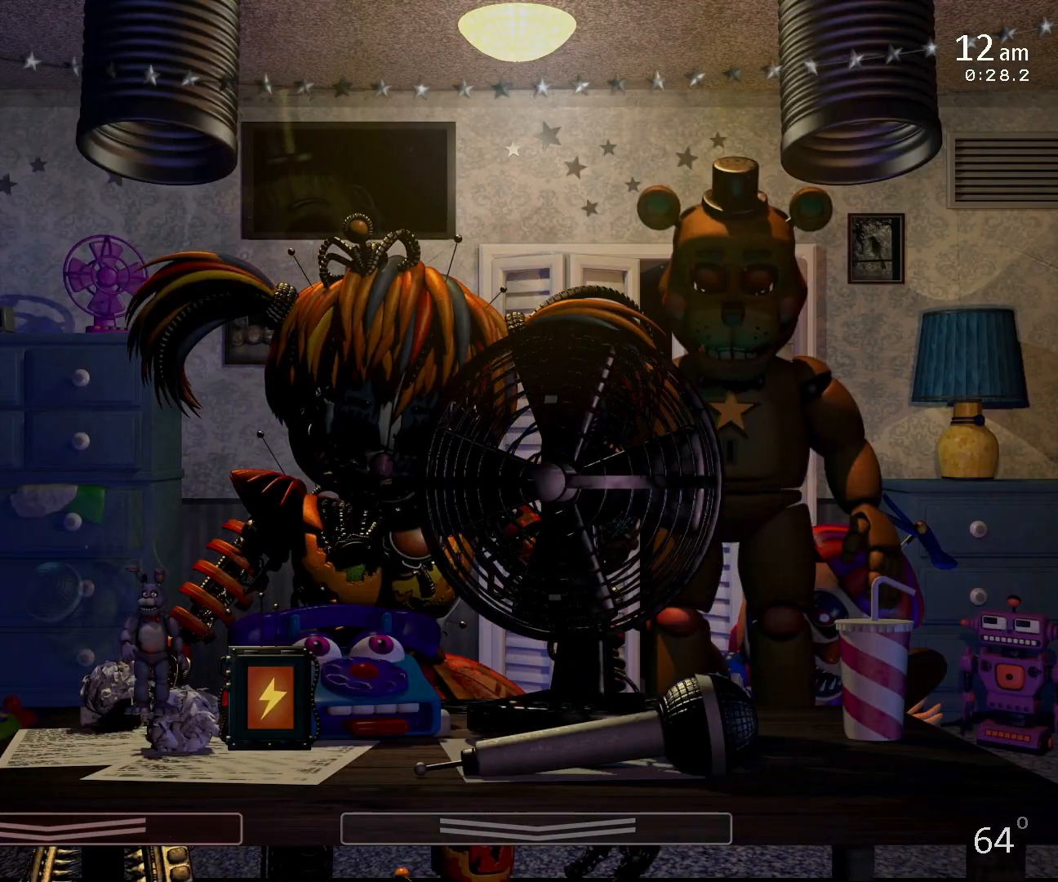
{"keys": [], "mouse": [], "events": [[233, "a", "down"], [367, "a", "up"]]}
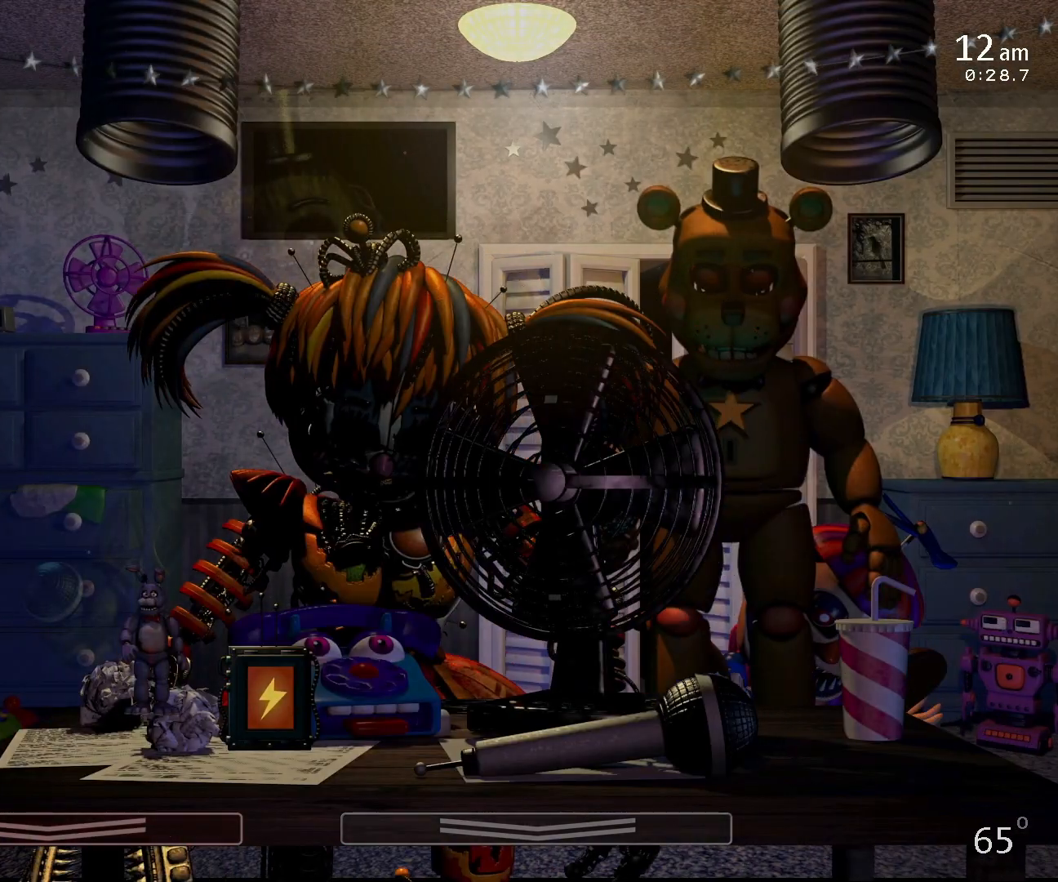
{"keys": [], "mouse": [], "events": []}
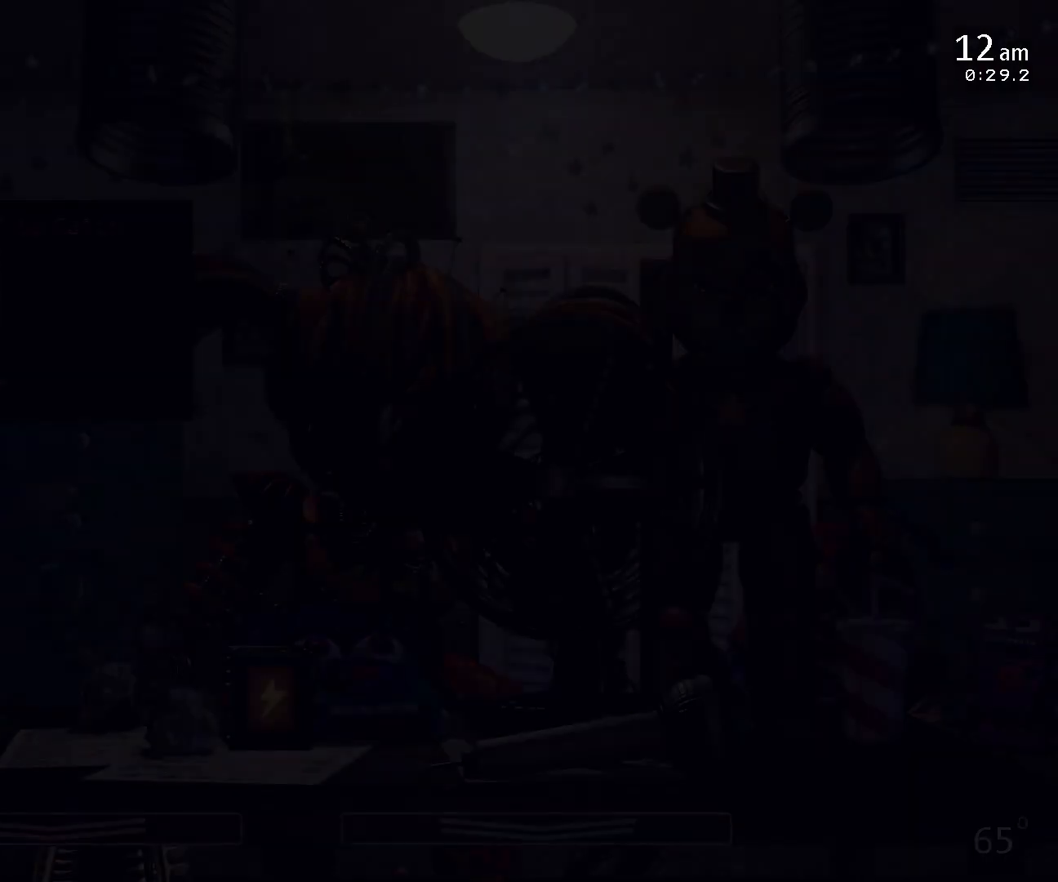
{"keys": [], "mouse": [], "events": [[233, "a", "down"], [367, "a", "up"], [367, "f", "down"], [467, "f", "up"]]}
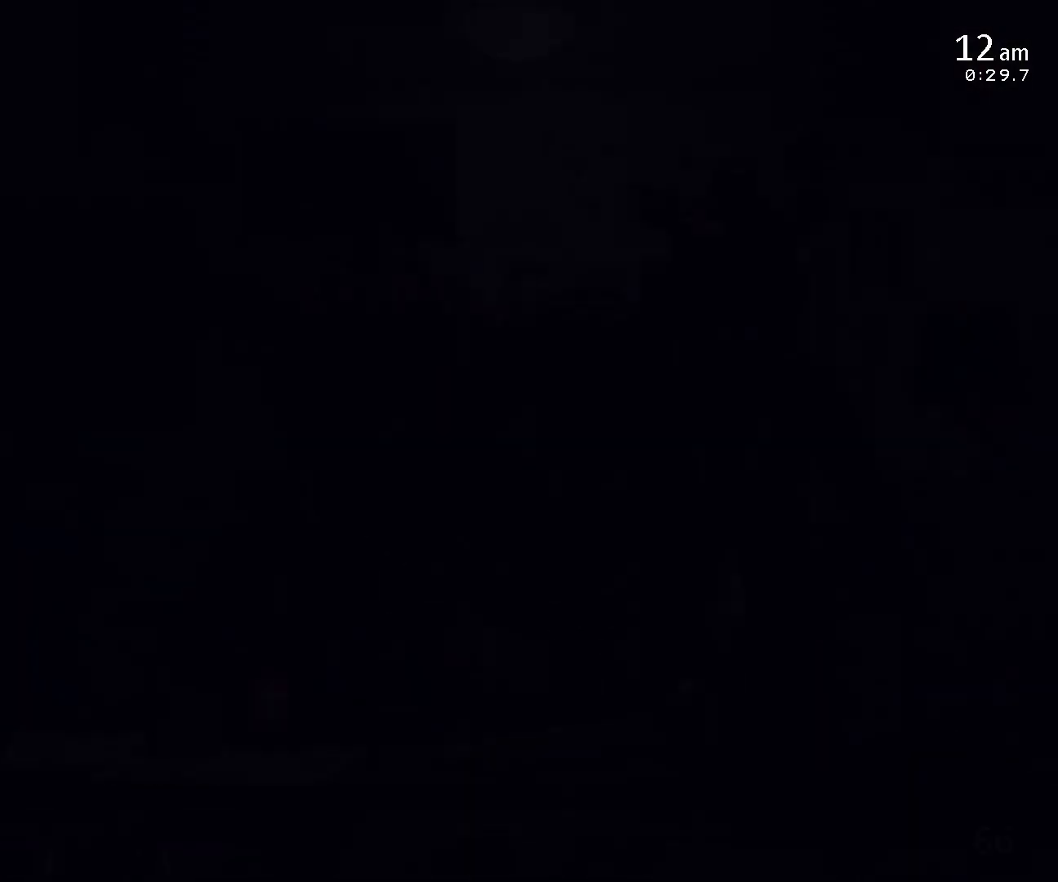
{"keys": [], "mouse": [], "events": [[67, "c", "down"], [133, "c", "up"], [167, "c", "down"], [233, "c", "up"], [267, "c", "down"], [333, "c", "up"], [367, "c", "down"], [467, "c", "up"]]}
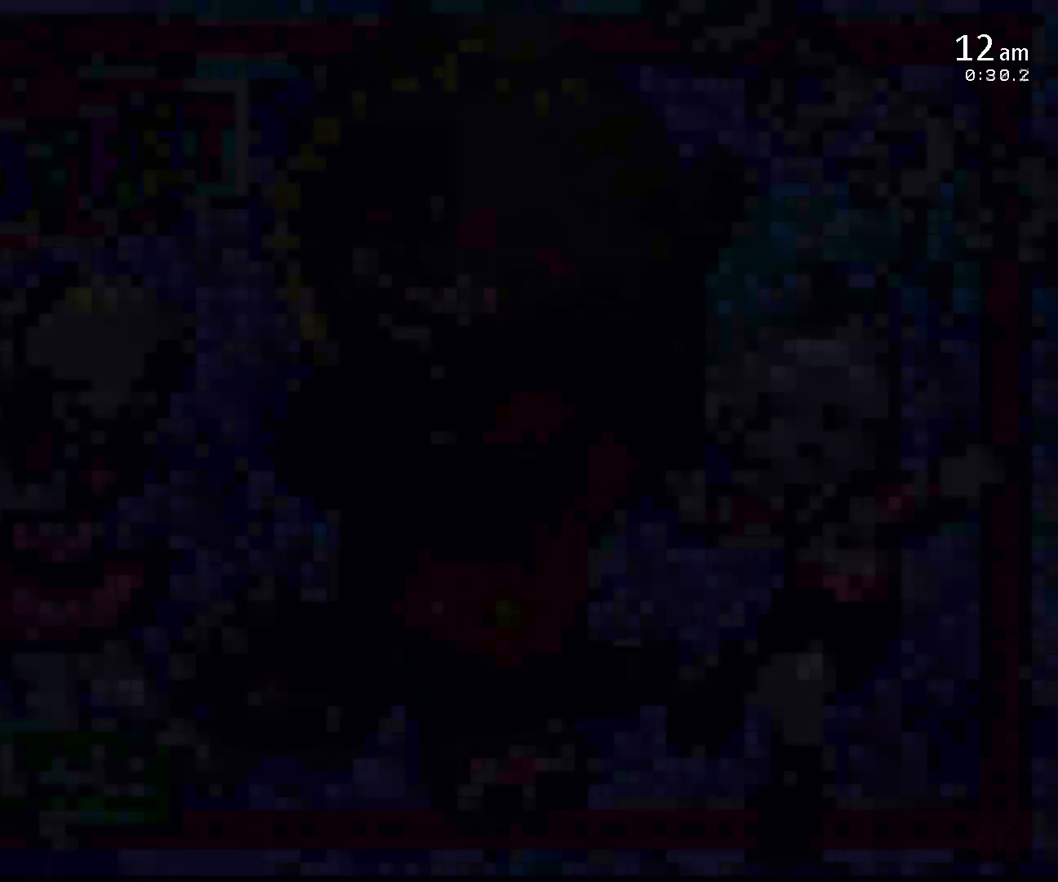
{"keys": ["return"], "mouse": [], "events": [[167, "f", "down"], [267, "f", "up"], [500, "return", "down"]]}
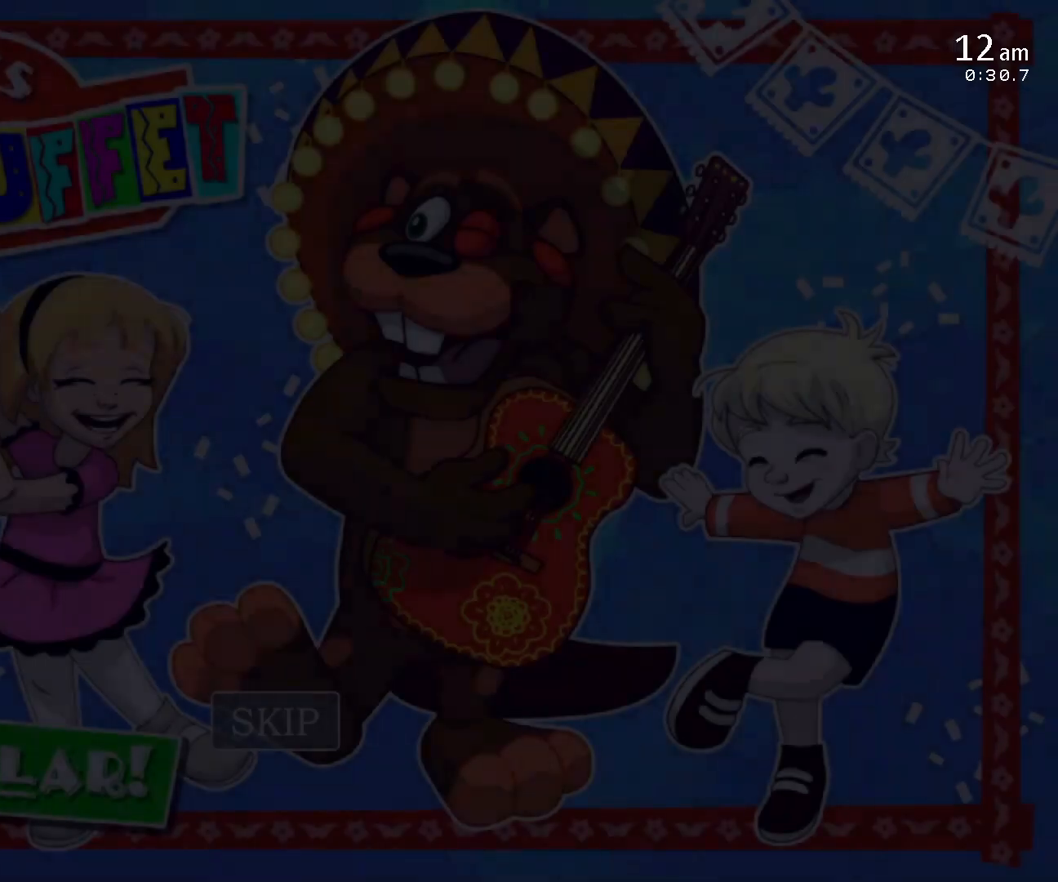
{"keys": [], "mouse": [], "events": [[67, "return", "up"]]}
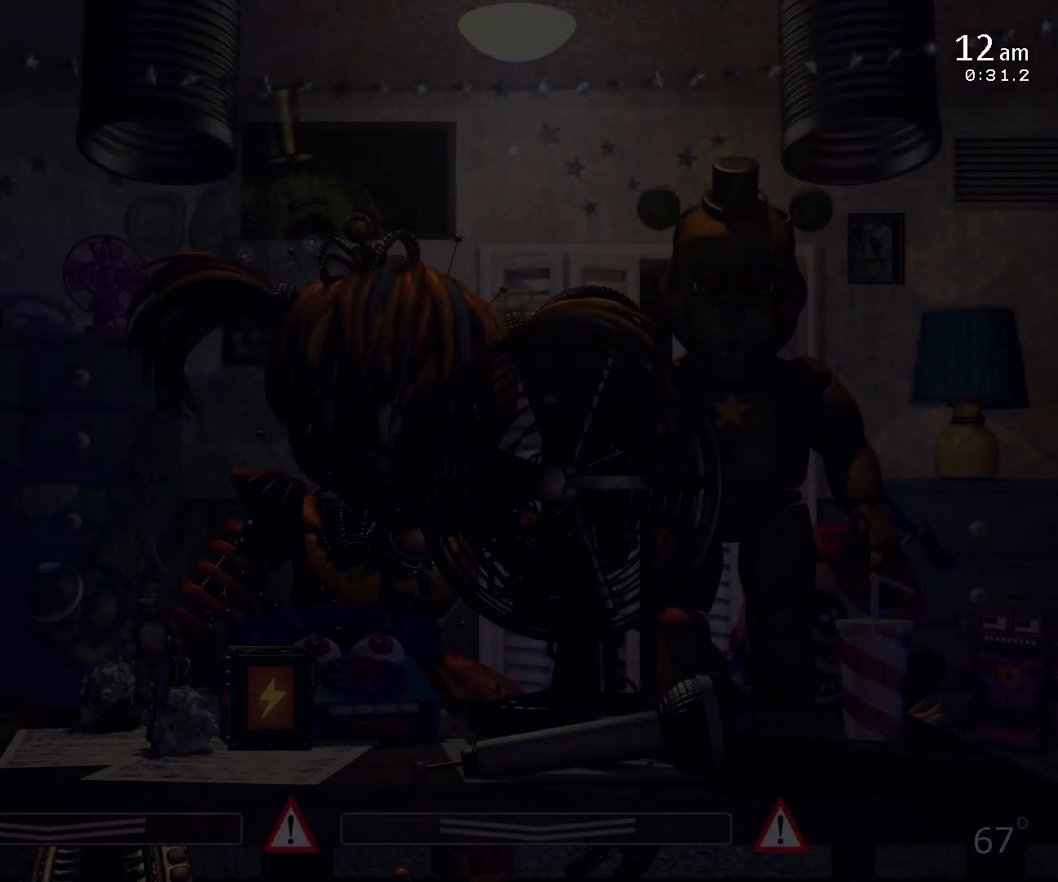
{"keys": [], "mouse": [], "events": []}
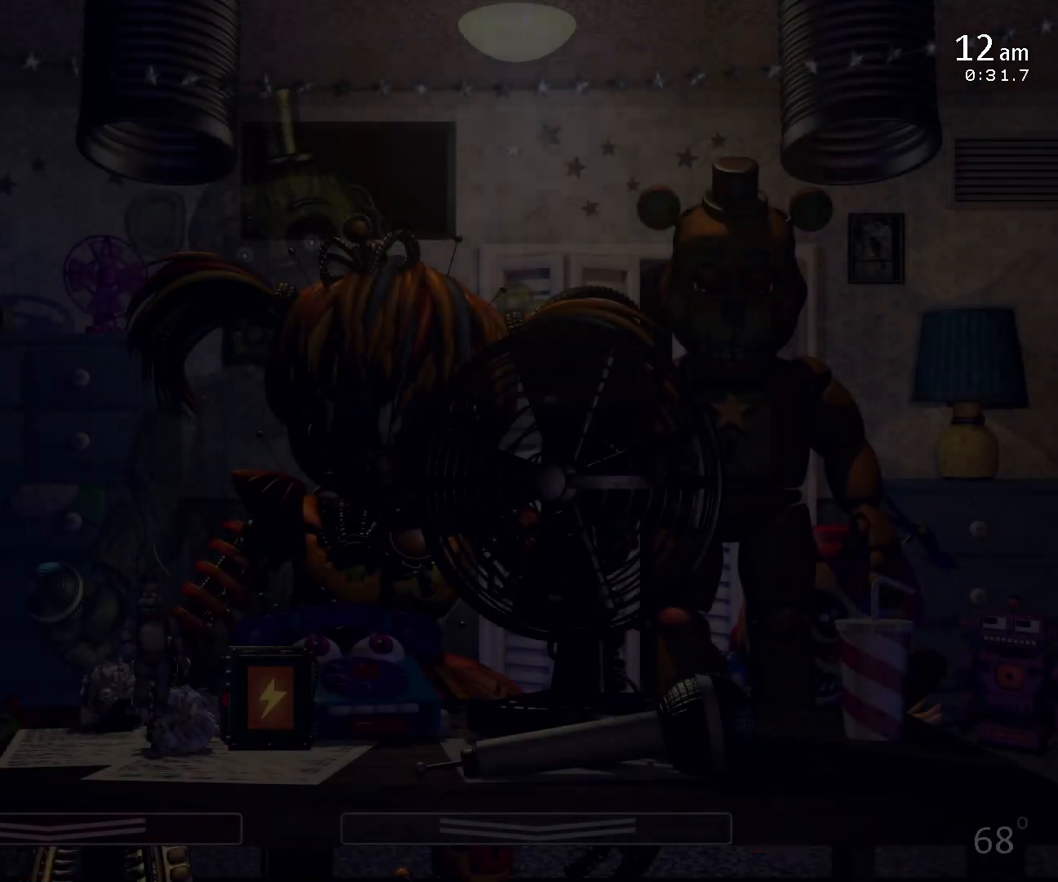
{"keys": [], "mouse": [], "events": []}
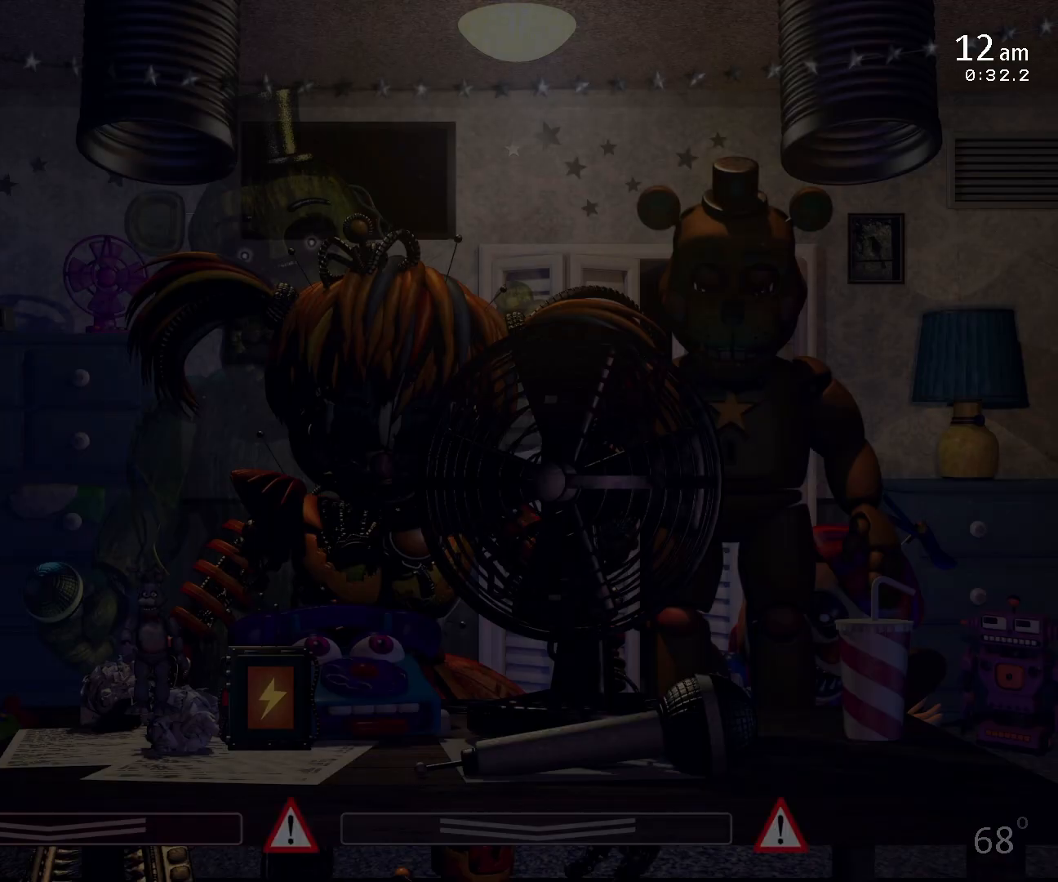
{"keys": [], "mouse": [], "events": []}
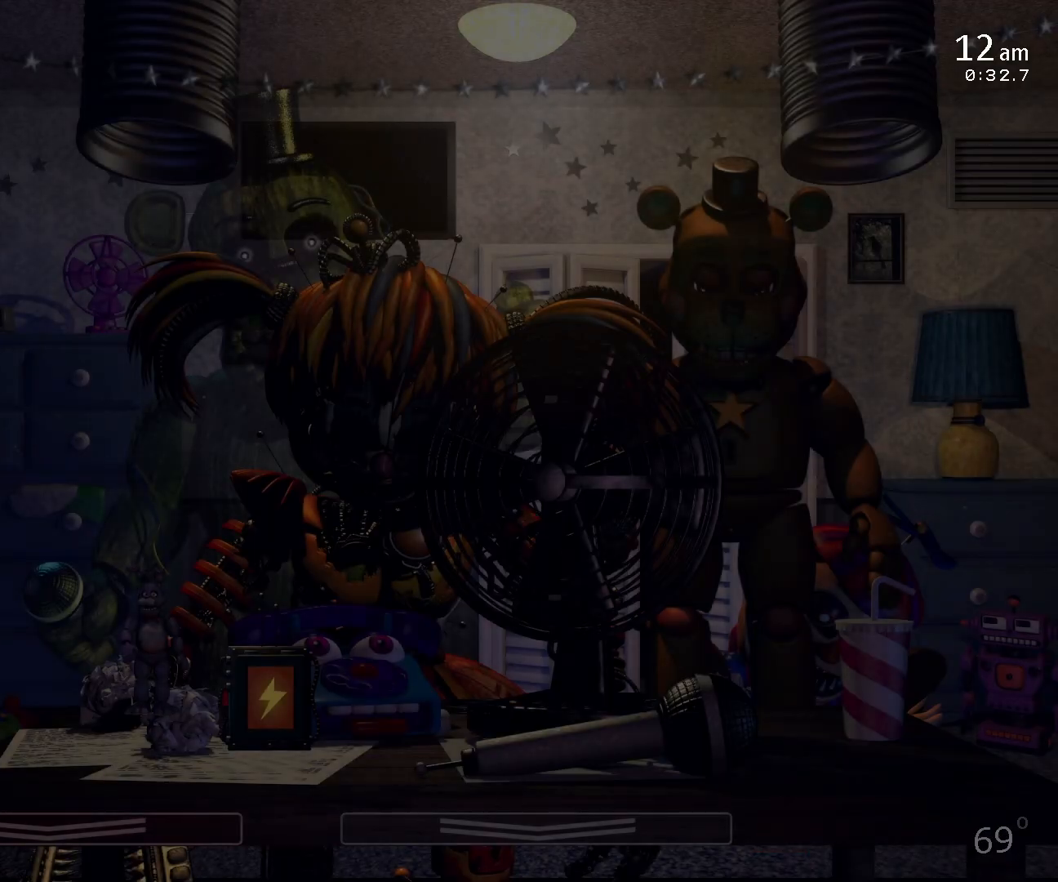
{"keys": [], "mouse": [], "events": []}